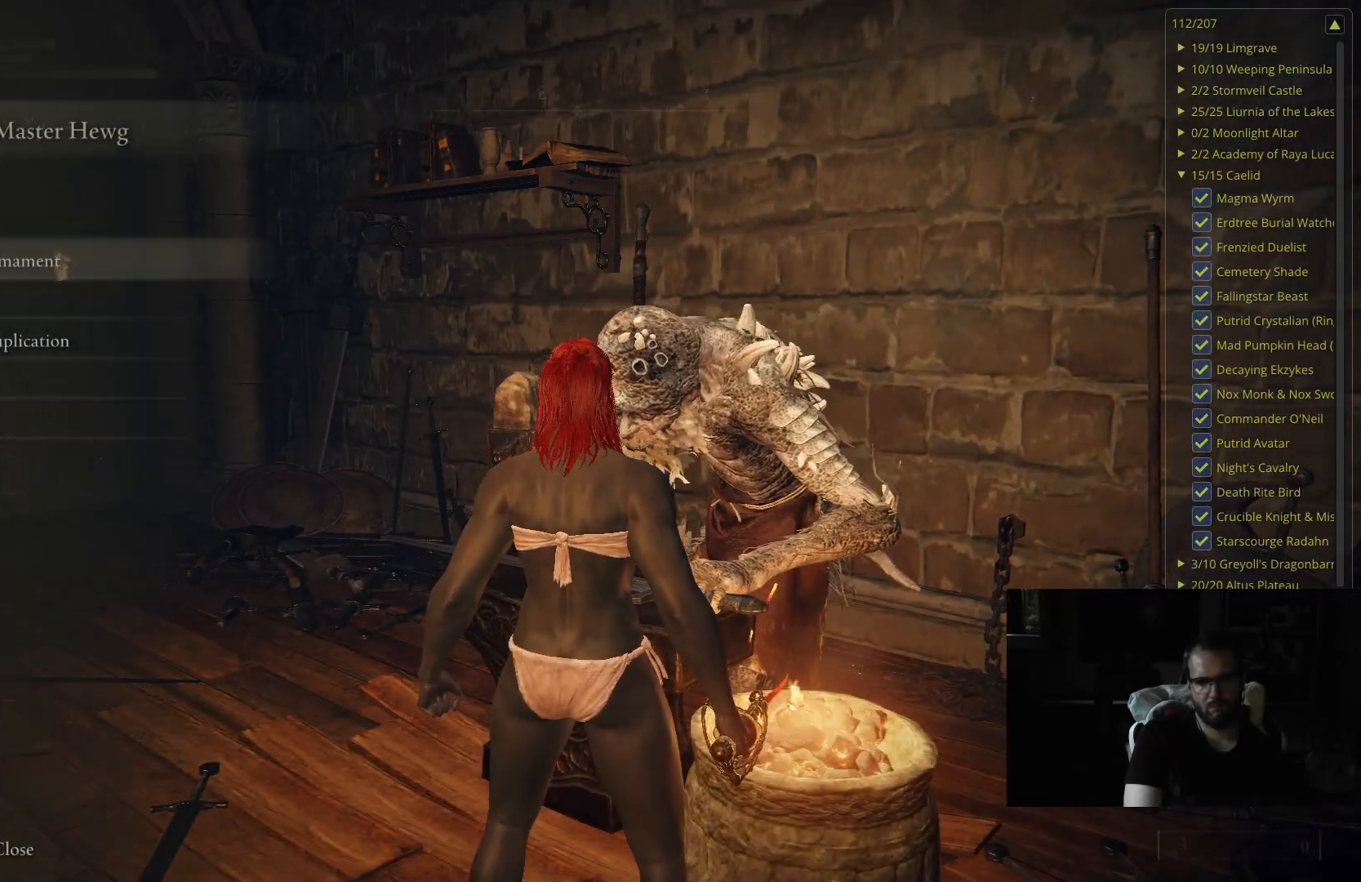
Gameplay with a controller (Xbox layout); each line is a JSON object with the inputs held at the frame after it. "events" lists button and stick changes between this image and that frame as [ms after this image, input, new state], when the widget could be followed in between.
{"buttons": [], "left_stick": "center", "right_stick": "center", "events": []}
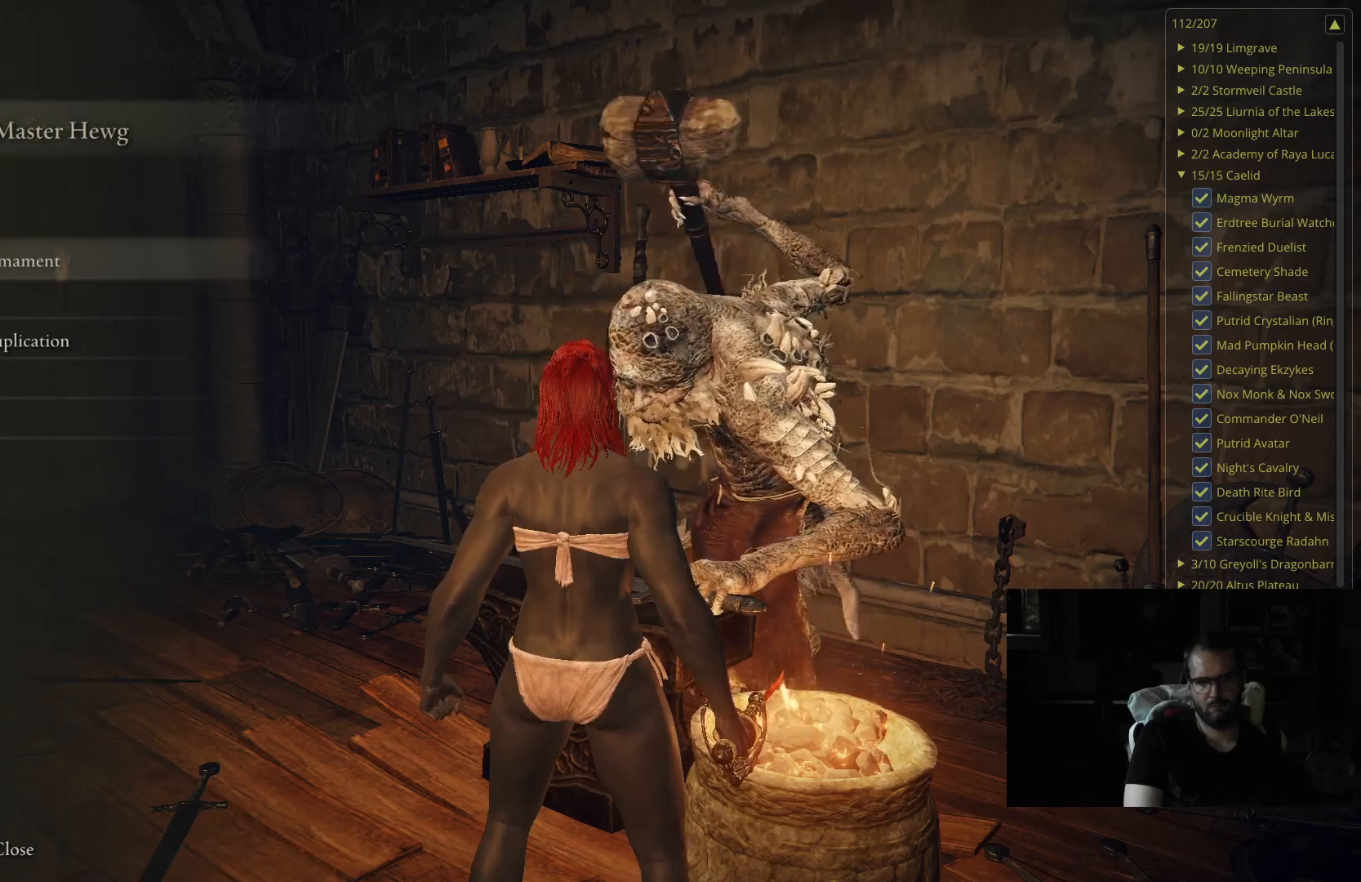
{"buttons": [], "left_stick": "center", "right_stick": "center", "events": []}
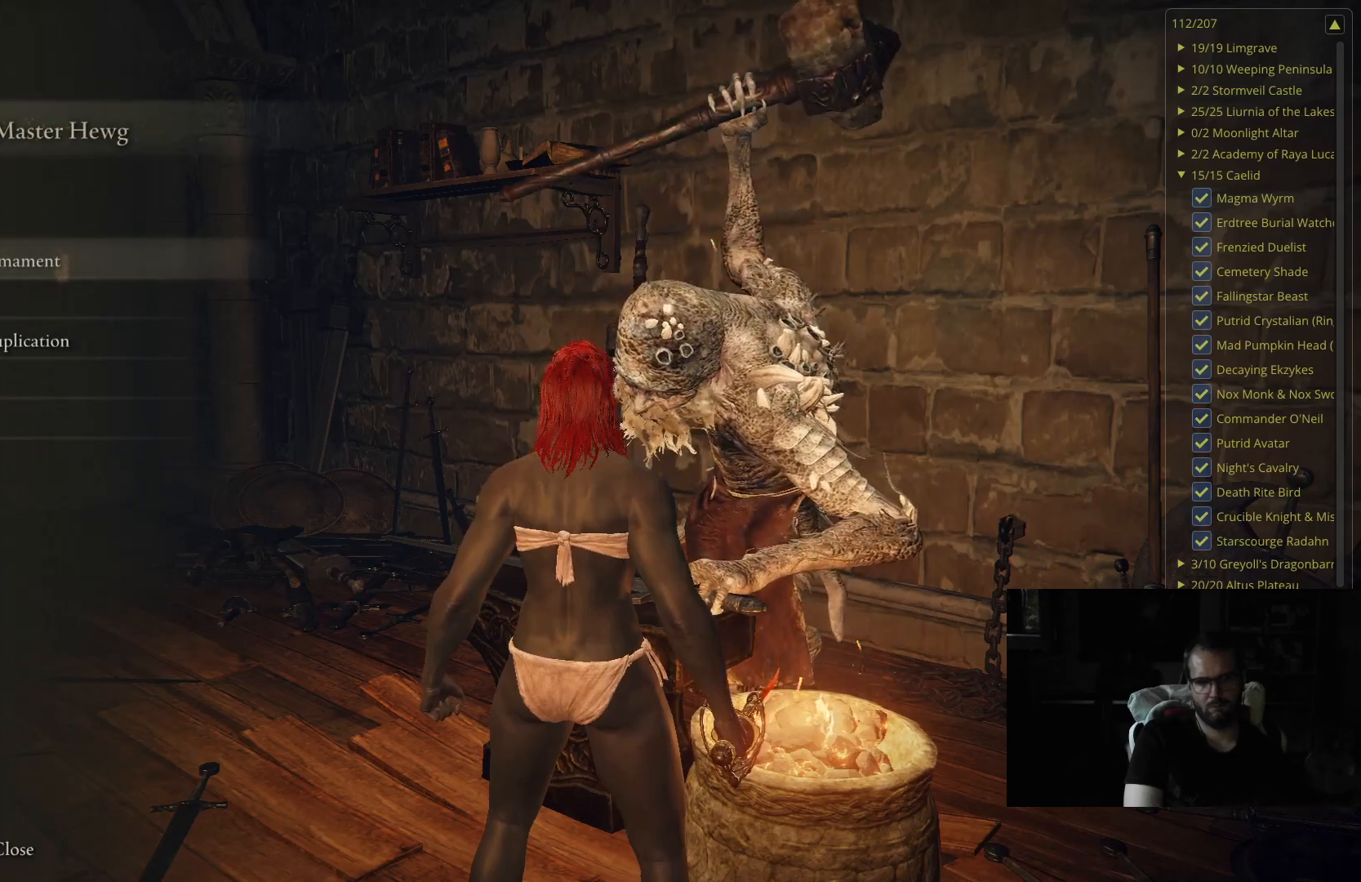
{"buttons": ["A"], "left_stick": "center", "right_stick": "center", "events": [[450, "A", "down"]]}
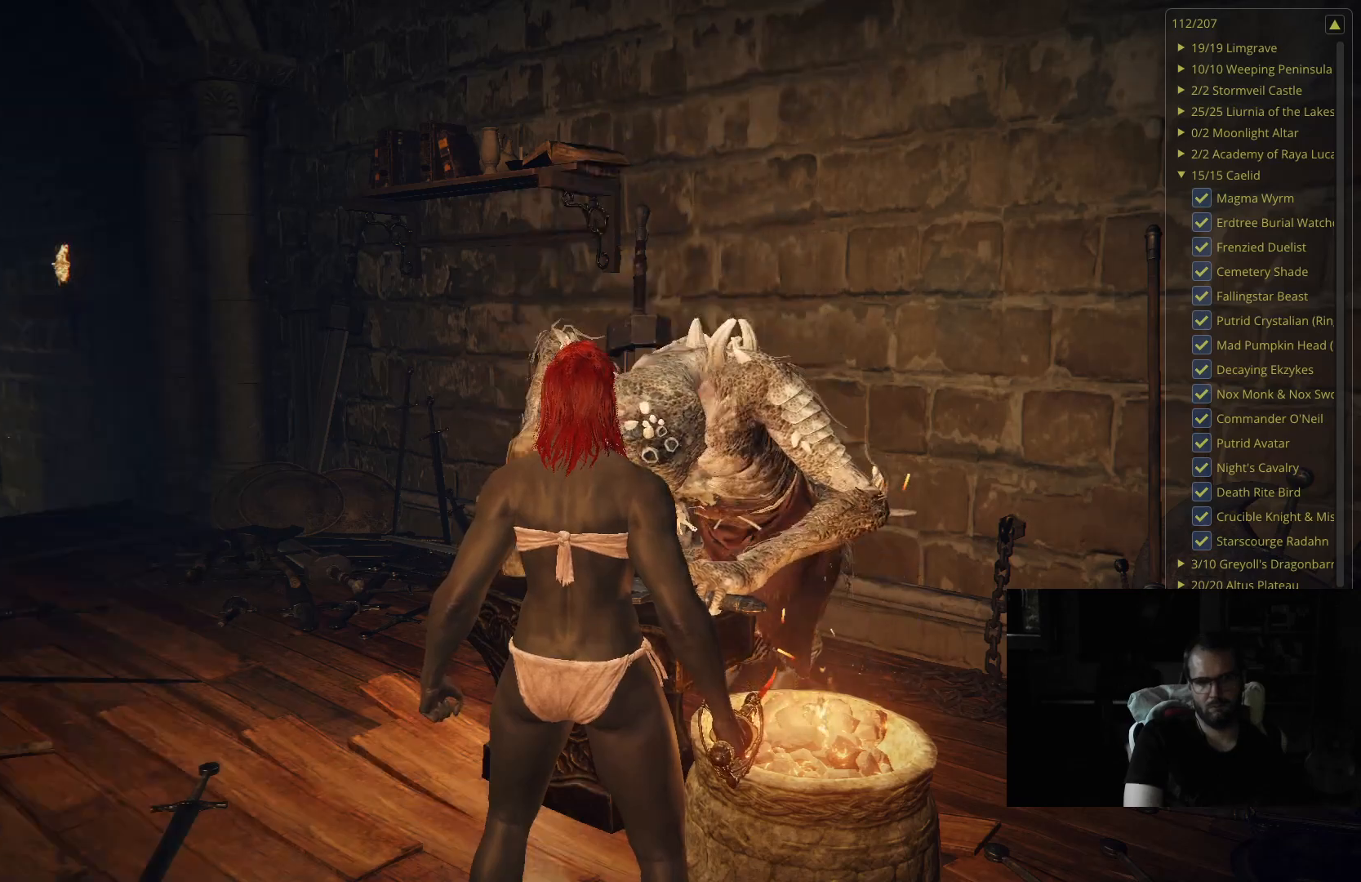
{"buttons": [], "left_stick": "center", "right_stick": "center", "events": [[83, "A", "up"]]}
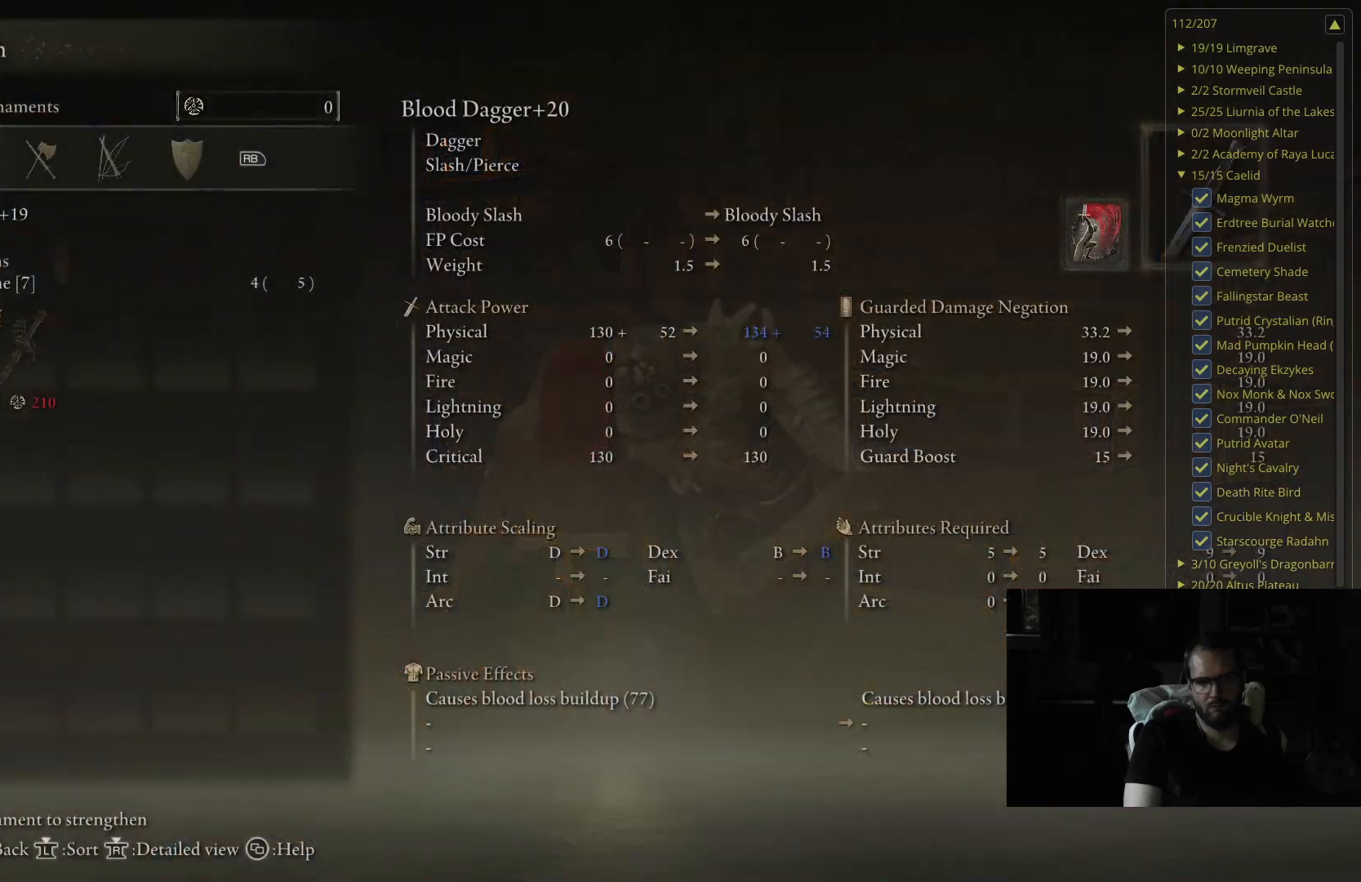
{"buttons": [], "left_stick": "center", "right_stick": "center", "events": []}
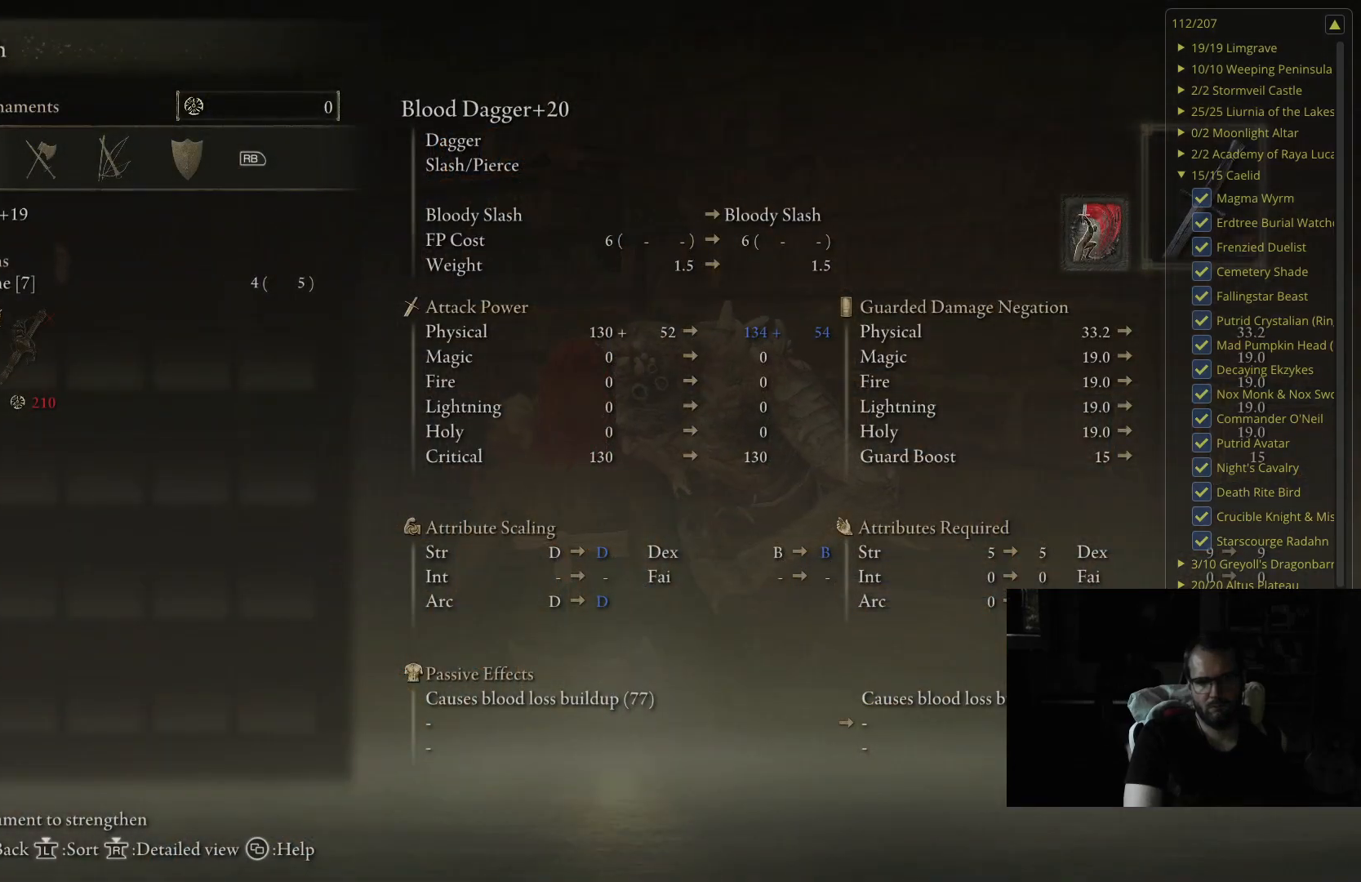
{"buttons": [], "left_stick": "center", "right_stick": "center", "events": [[200, "DPAD_RIGHT", "down"], [300, "DPAD_RIGHT", "up"]]}
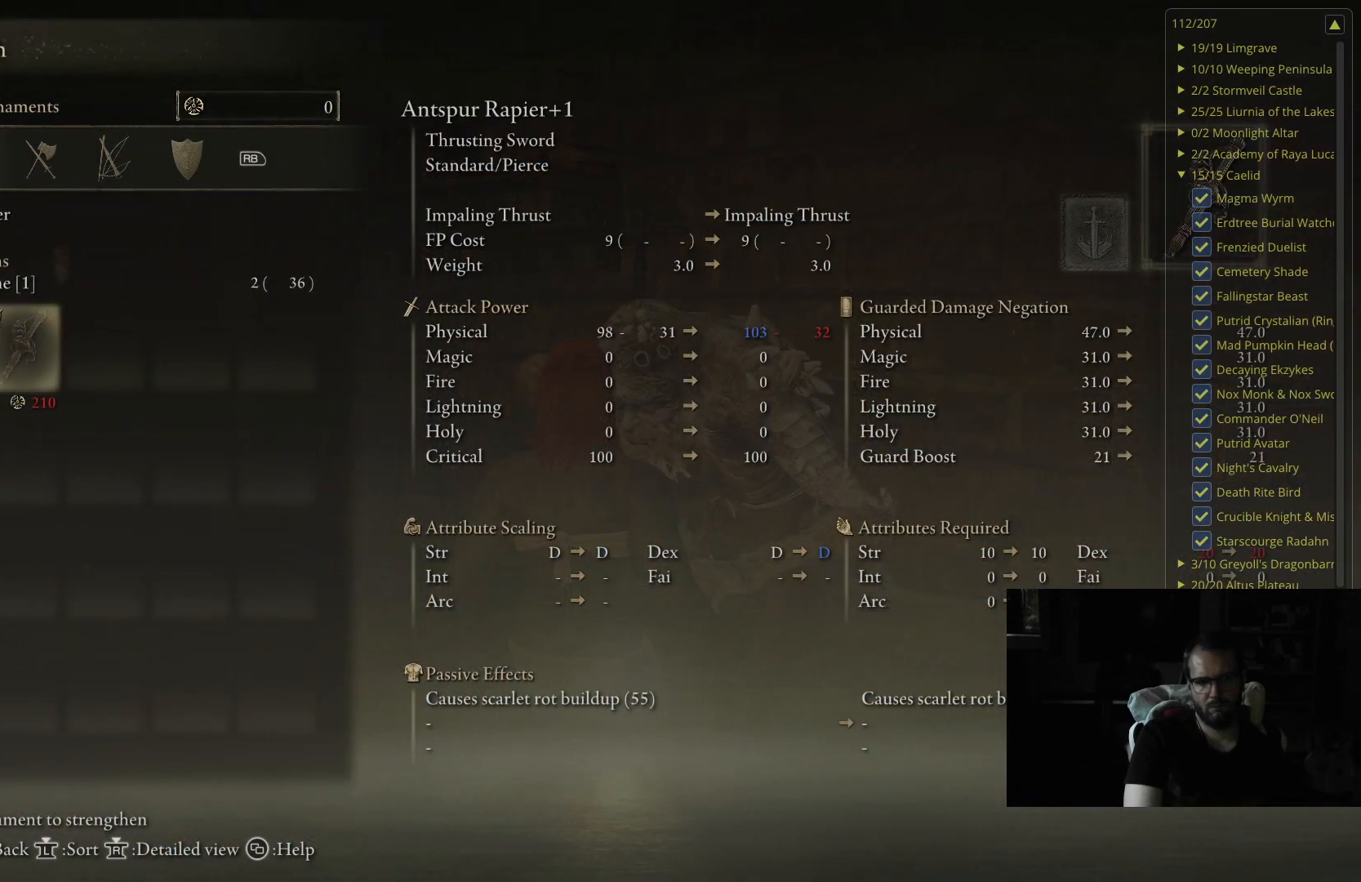
{"buttons": [], "left_stick": "center", "right_stick": "center", "events": []}
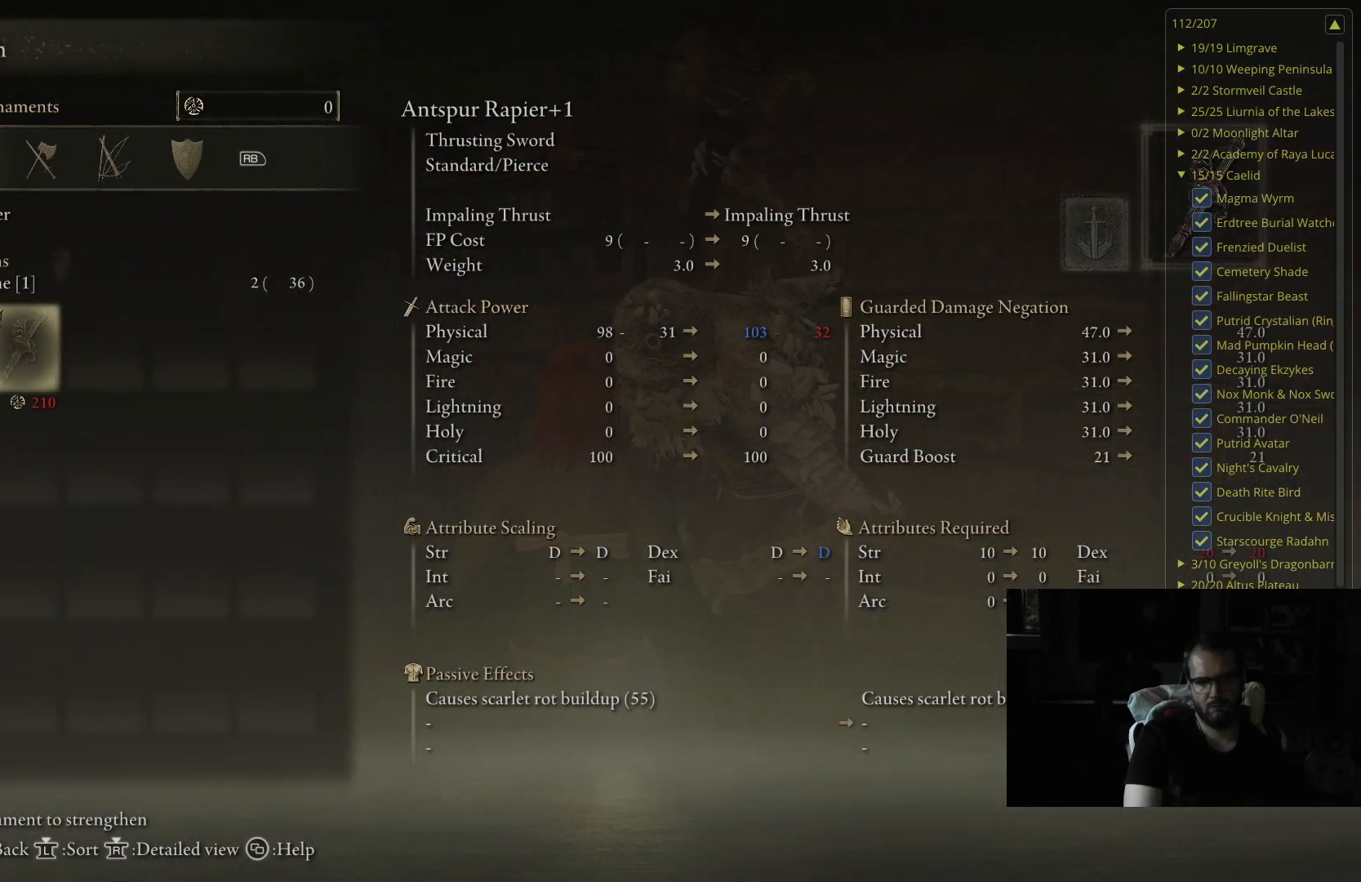
{"buttons": [], "left_stick": "center", "right_stick": "center", "events": []}
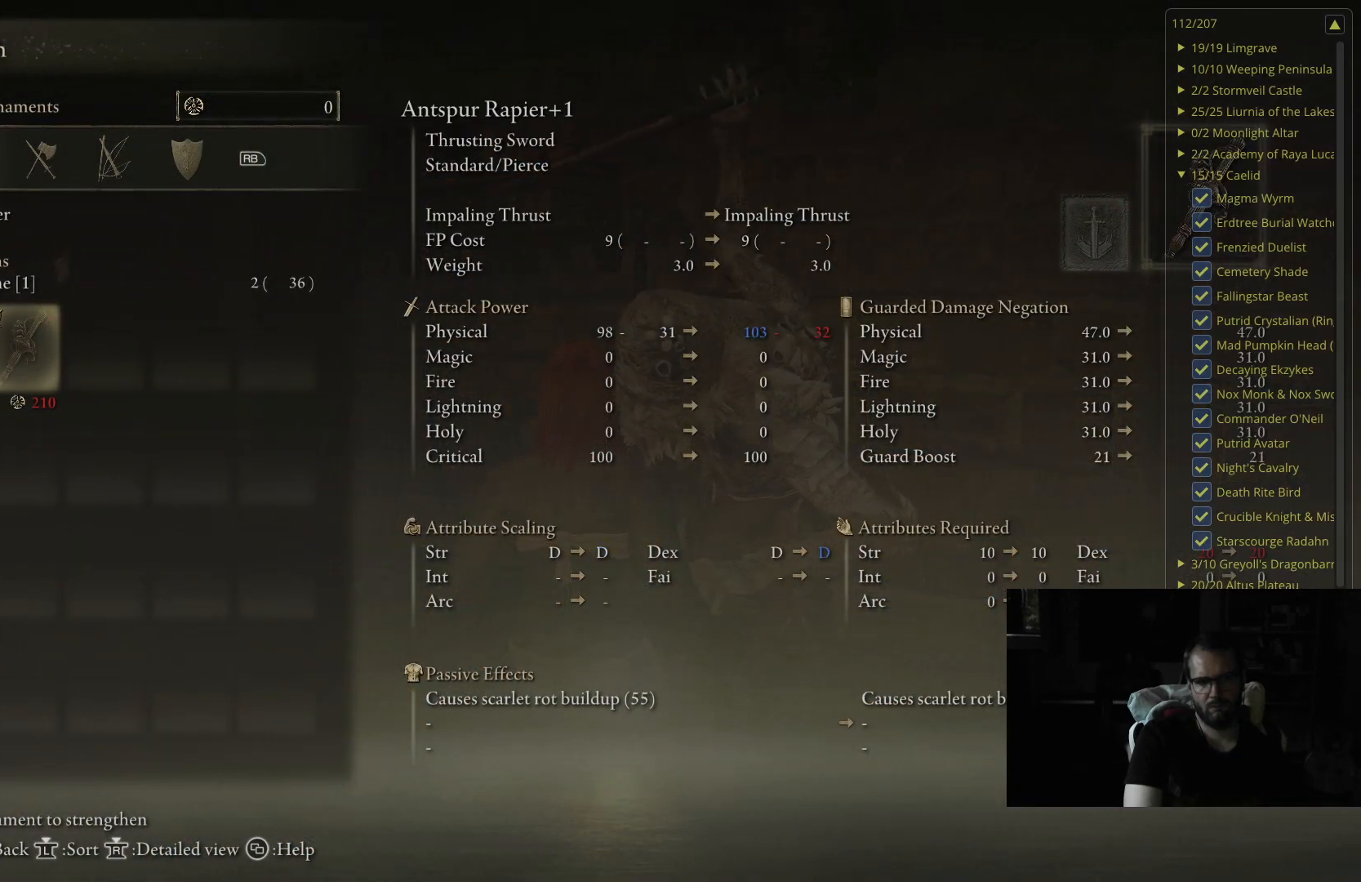
{"buttons": [], "left_stick": "center", "right_stick": "center", "events": []}
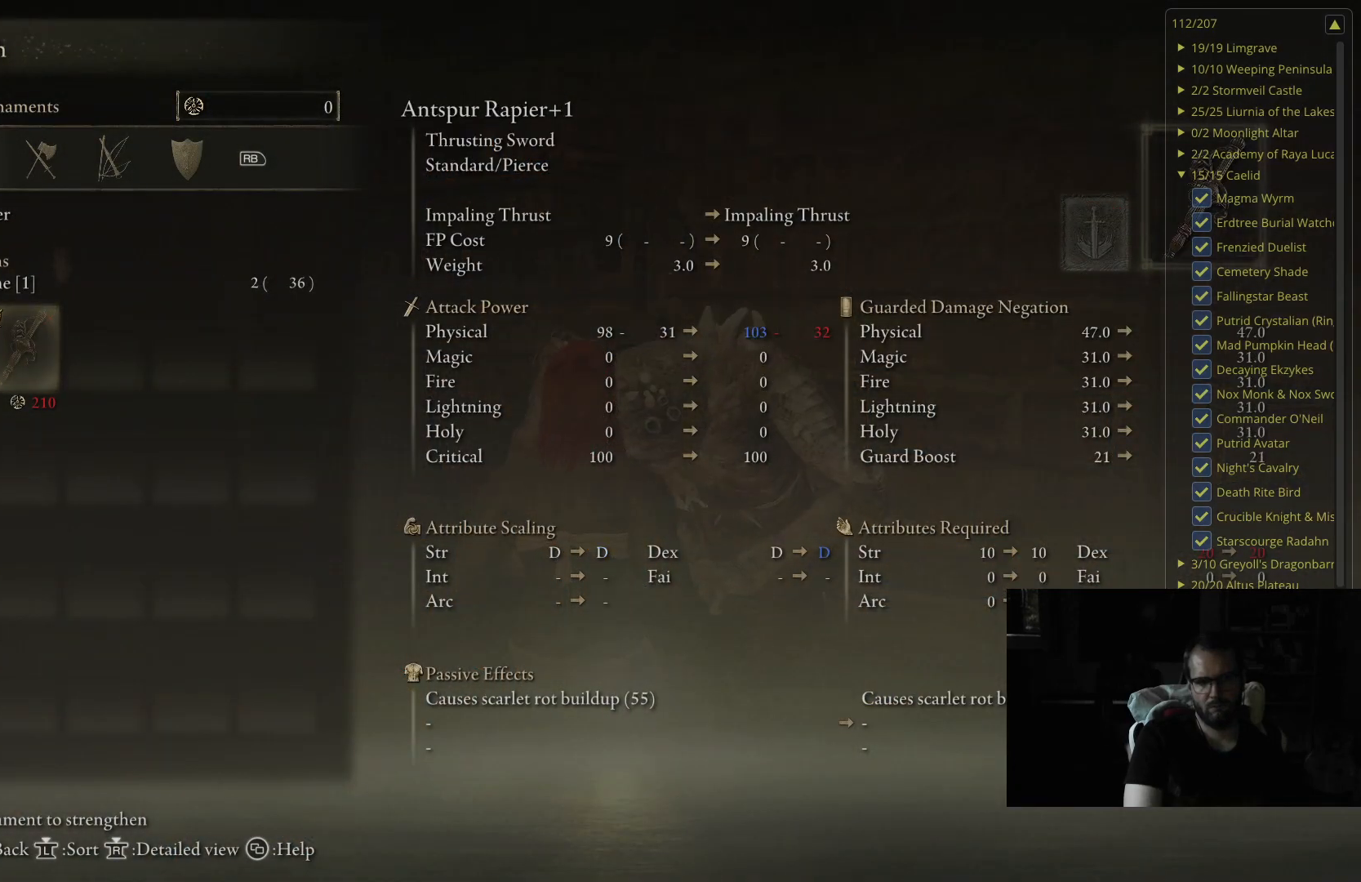
{"buttons": [], "left_stick": "center", "right_stick": "center", "events": []}
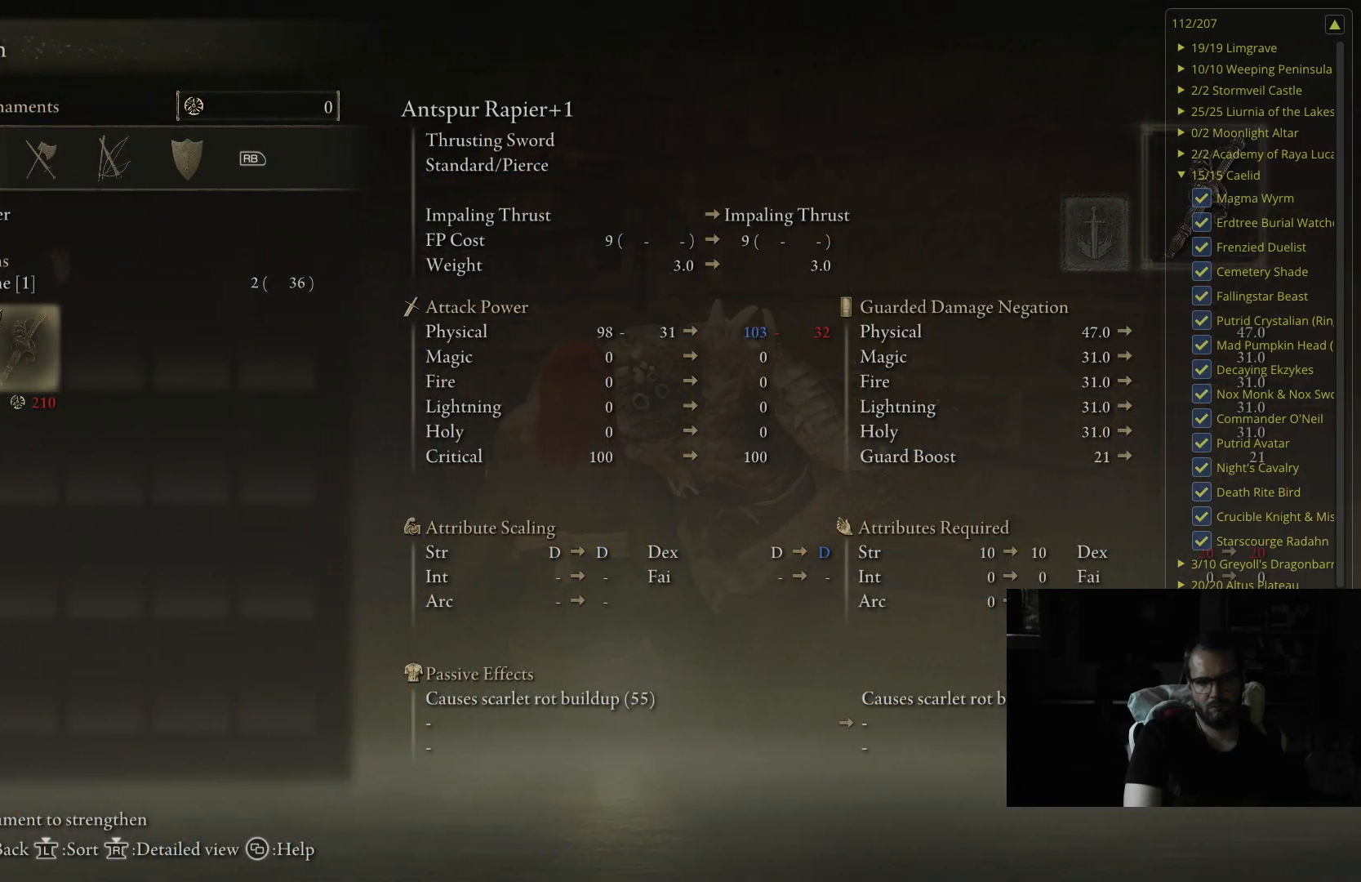
{"buttons": [], "left_stick": "center", "right_stick": "center", "events": []}
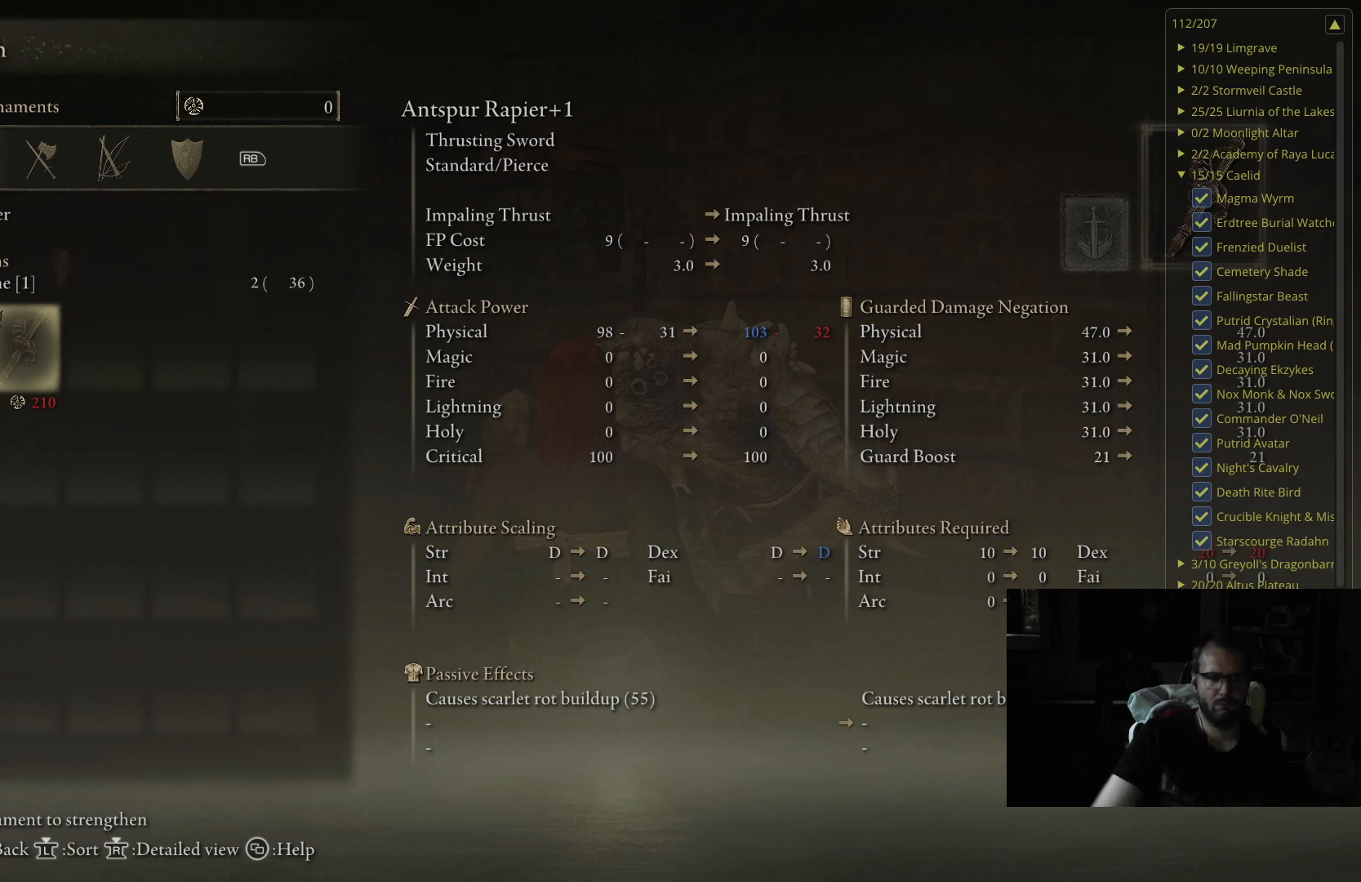
{"buttons": [], "left_stick": "center", "right_stick": "center", "events": []}
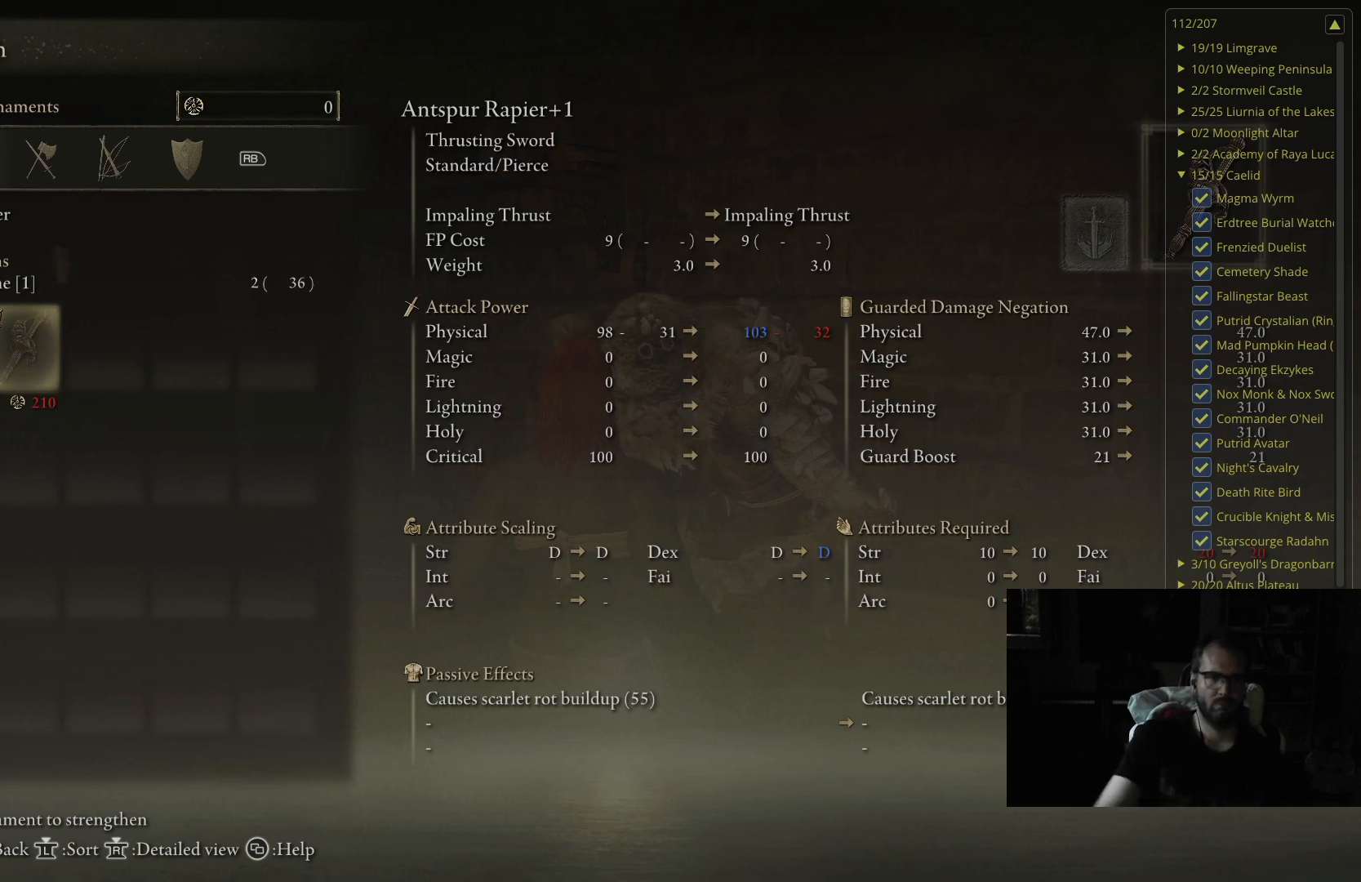
{"buttons": [], "left_stick": "center", "right_stick": "center", "events": [[267, "B", "down"], [417, "B", "up"]]}
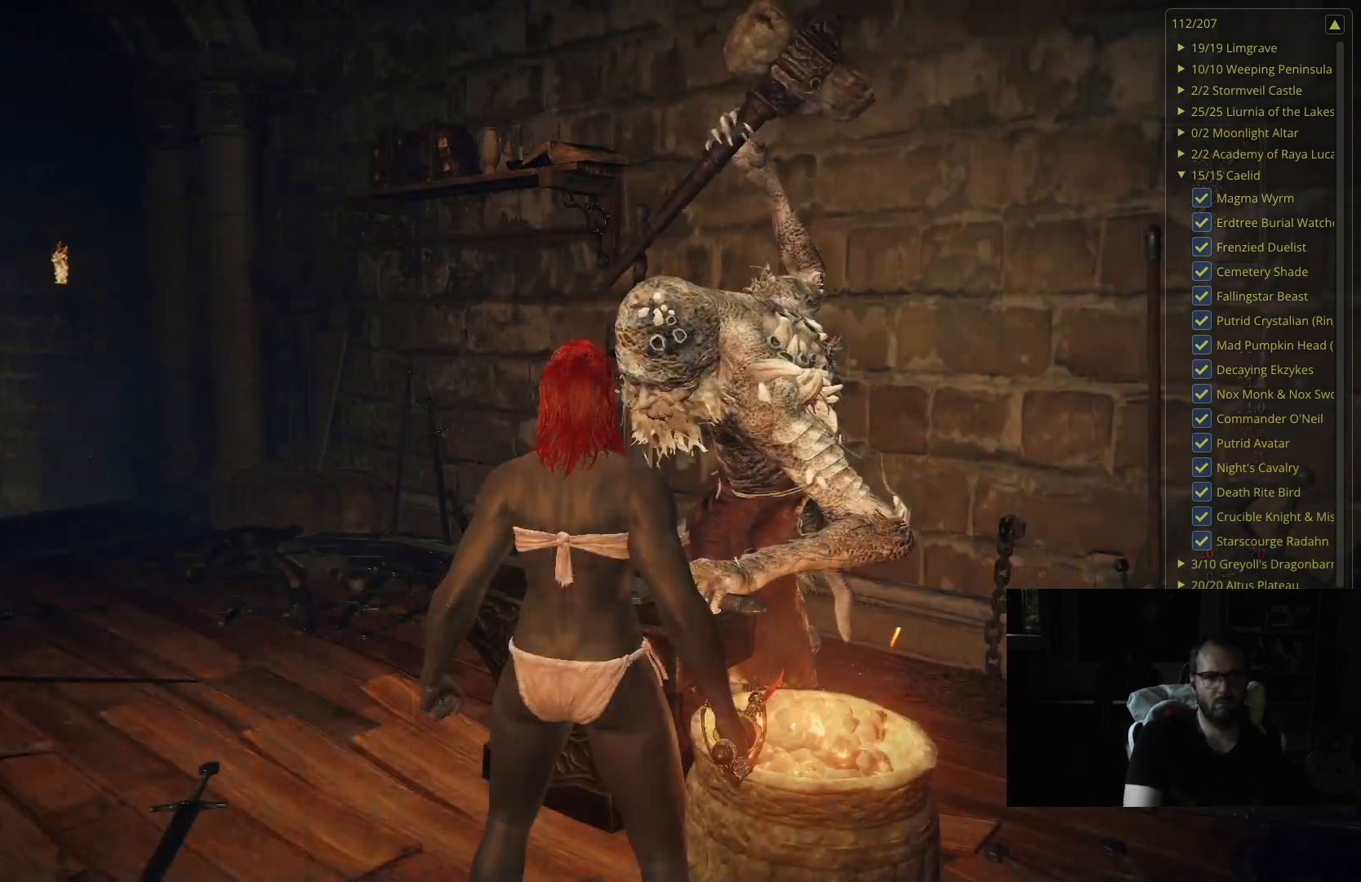
{"buttons": ["DPAD_DOWN"], "left_stick": "center", "right_stick": "center", "events": [[433, "DPAD_DOWN", "down"]]}
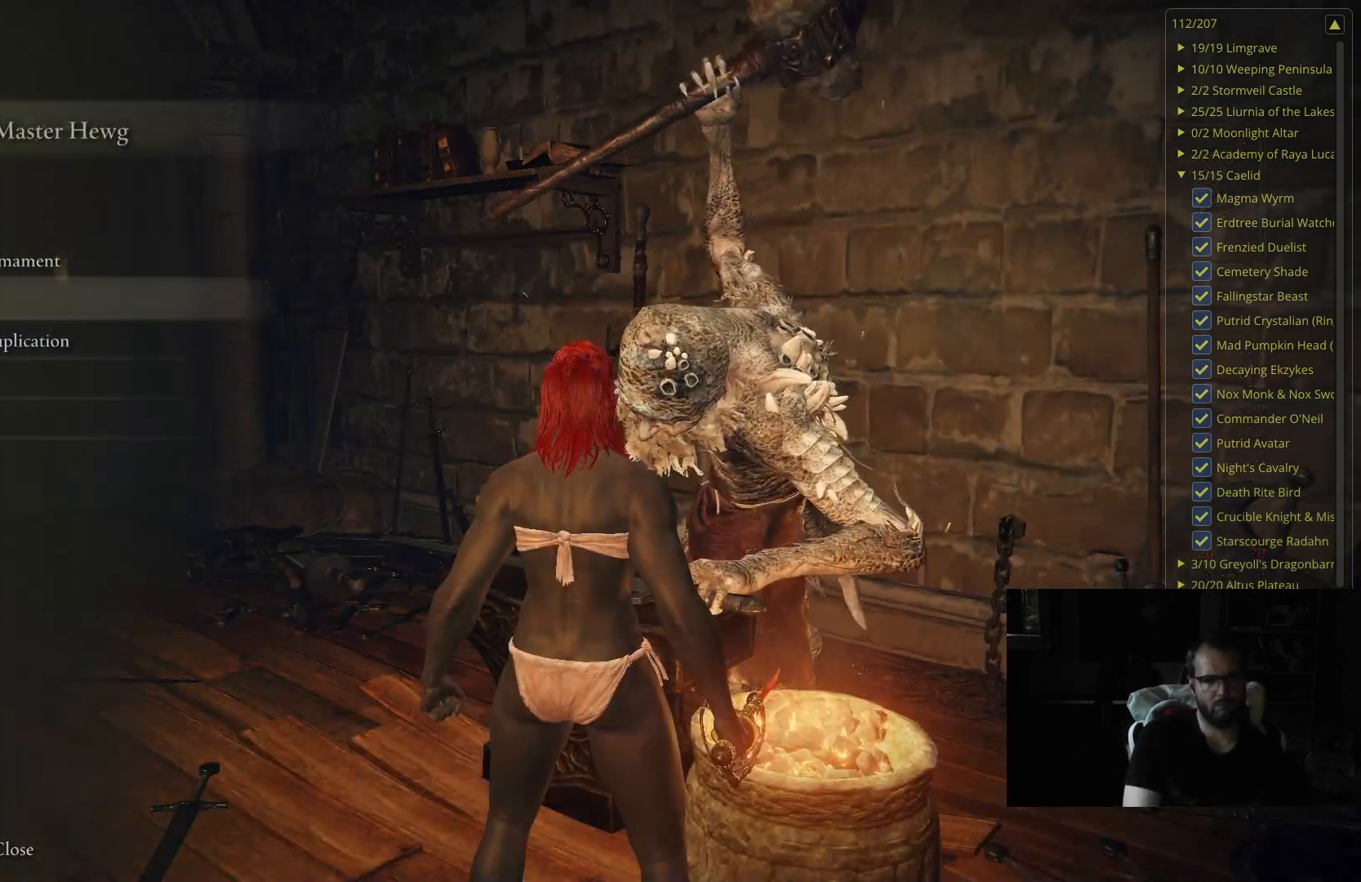
{"buttons": ["A"], "left_stick": "center", "right_stick": "center", "events": [[67, "DPAD_DOWN", "up"], [133, "DPAD_DOWN", "down"], [250, "DPAD_DOWN", "up"], [317, "DPAD_DOWN", "down"], [433, "A", "down"], [433, "DPAD_DOWN", "up"]]}
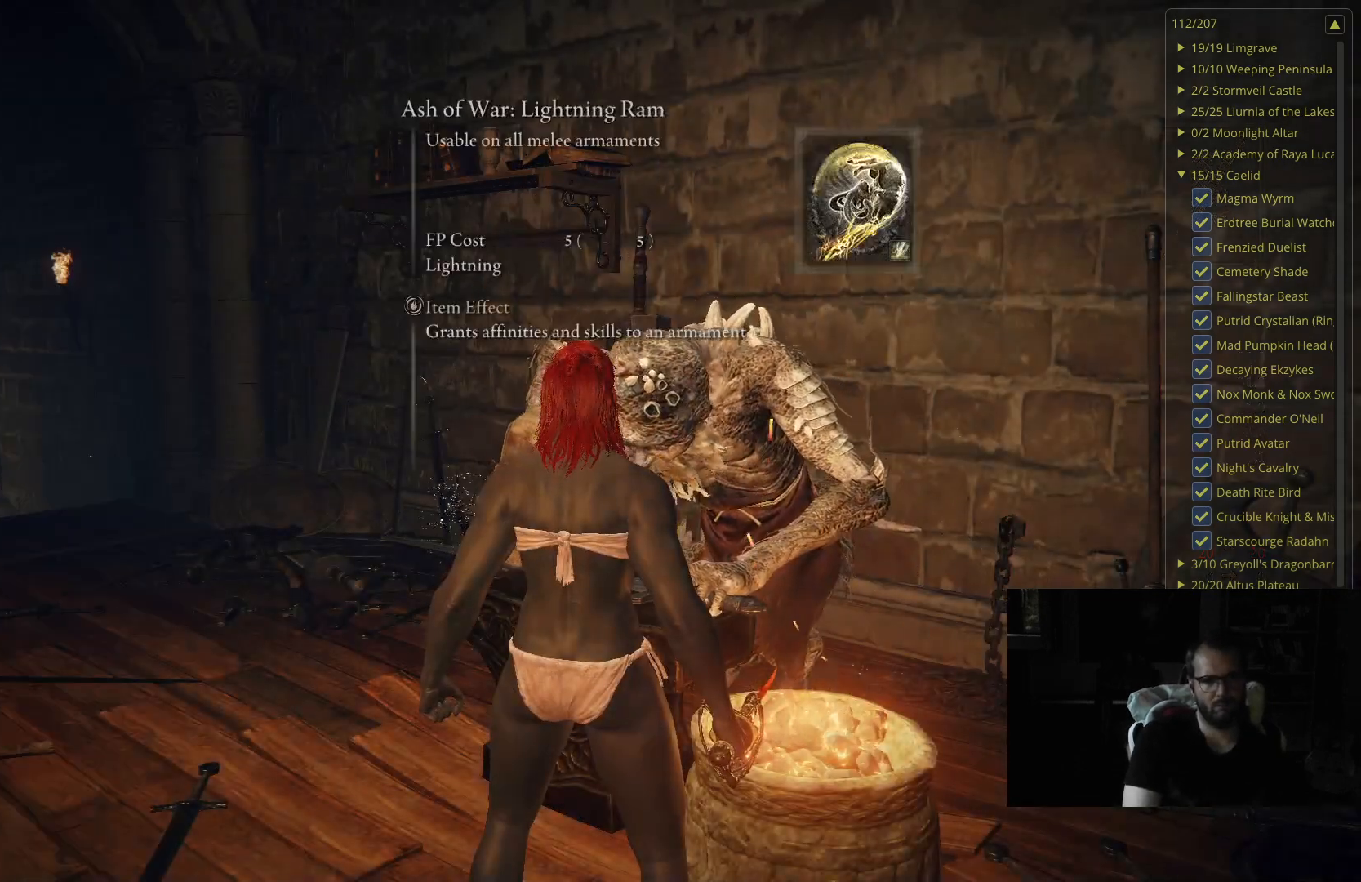
{"buttons": [], "left_stick": "center", "right_stick": "center", "events": [[33, "A", "up"]]}
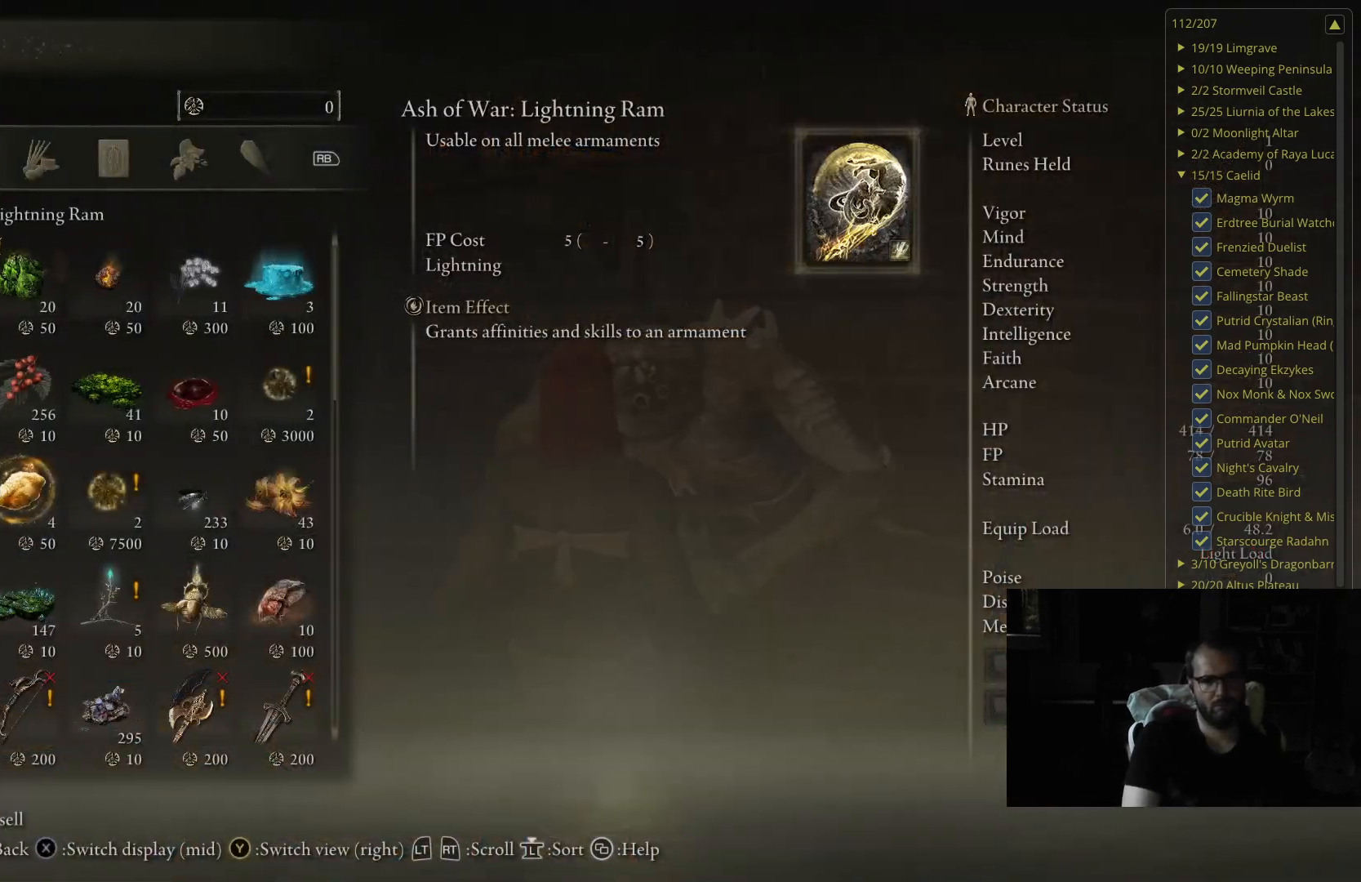
{"buttons": [], "left_stick": "center", "right_stick": "center", "events": []}
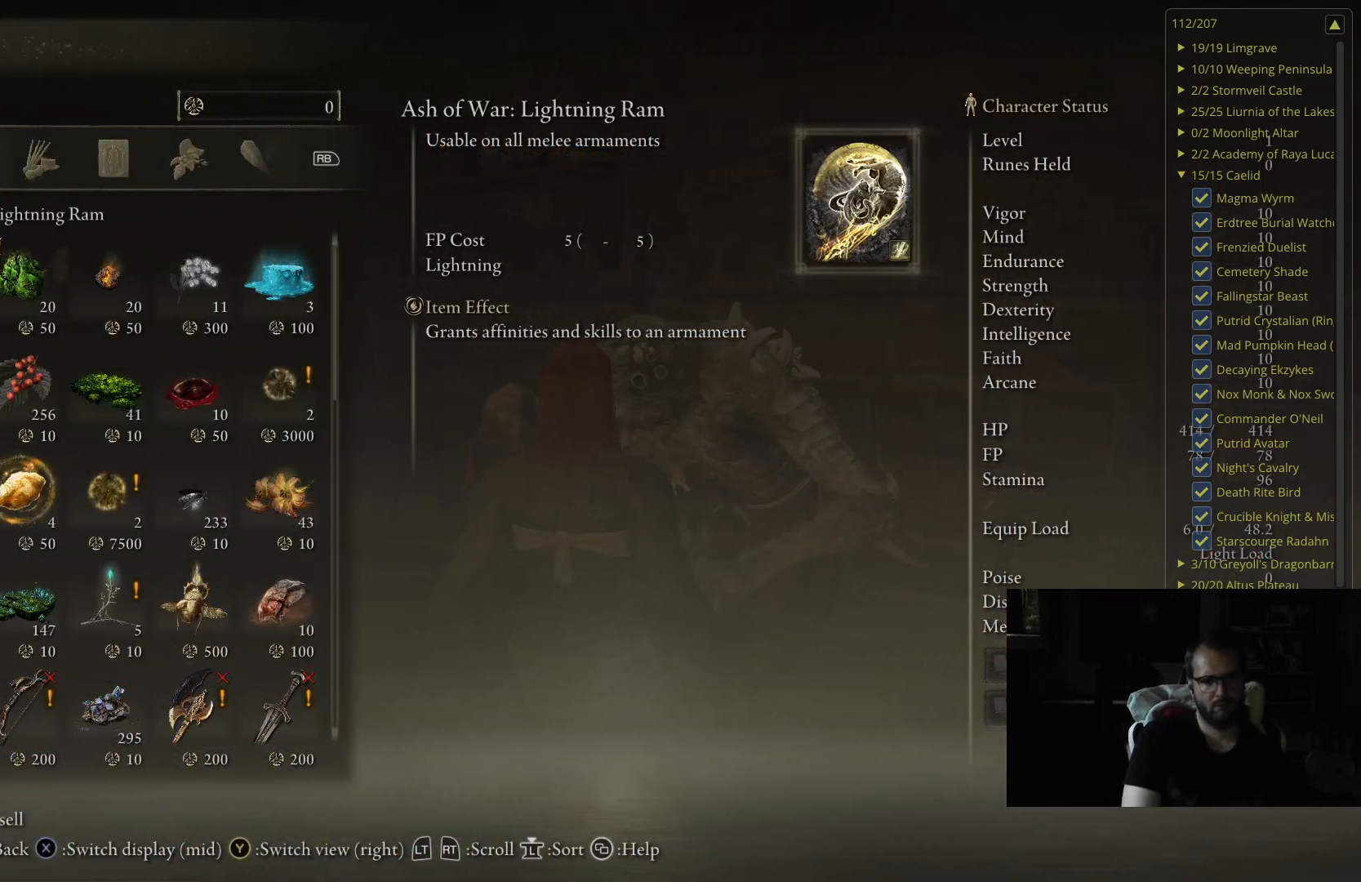
{"buttons": [], "left_stick": "center", "right_stick": "center", "events": []}
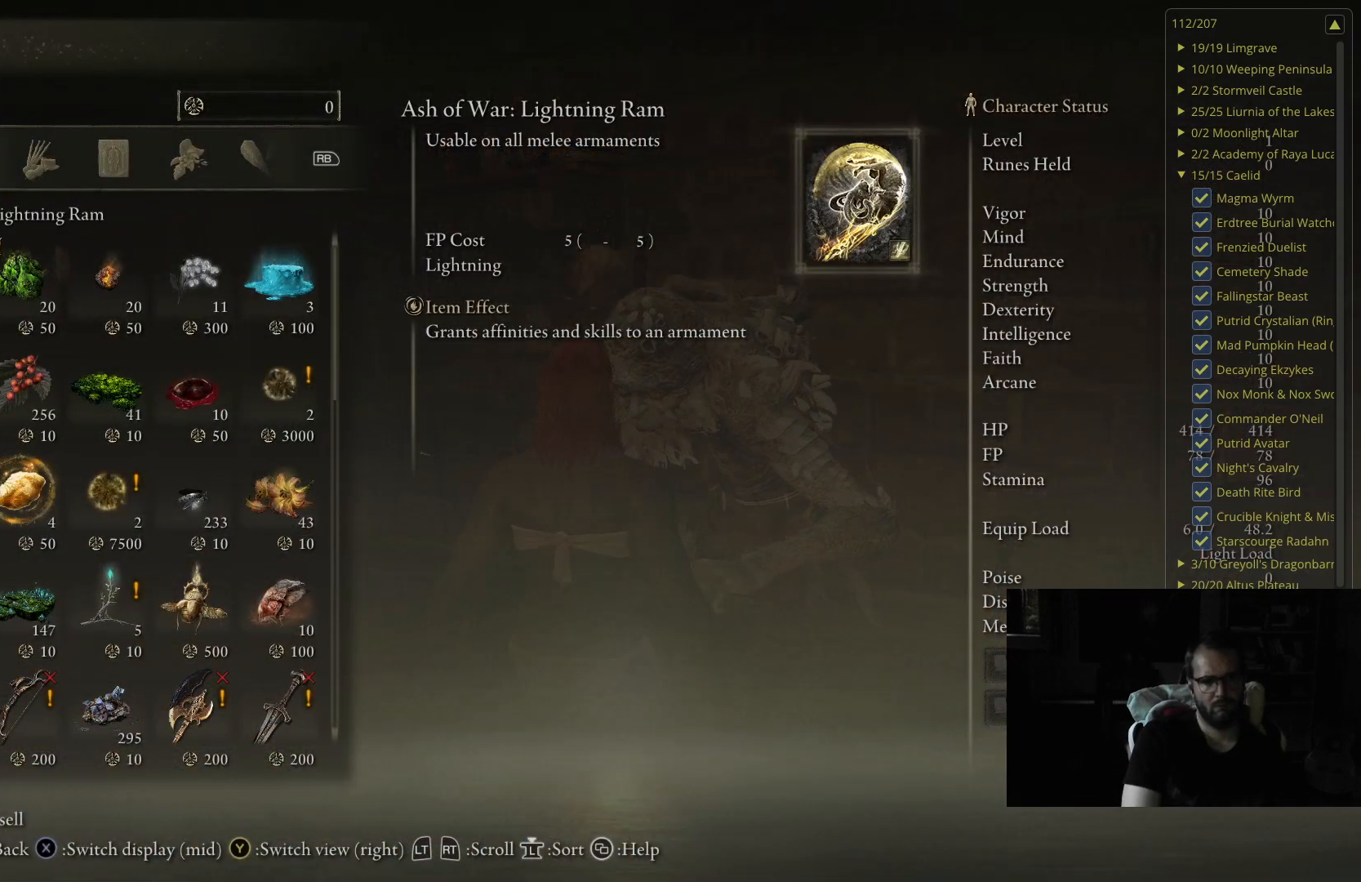
{"buttons": ["DPAD_RIGHT"], "left_stick": "center", "right_stick": "center", "events": [[17, "DPAD_DOWN", "down"], [150, "DPAD_DOWN", "up"], [233, "DPAD_DOWN", "down"], [350, "DPAD_DOWN", "up"], [467, "DPAD_RIGHT", "down"]]}
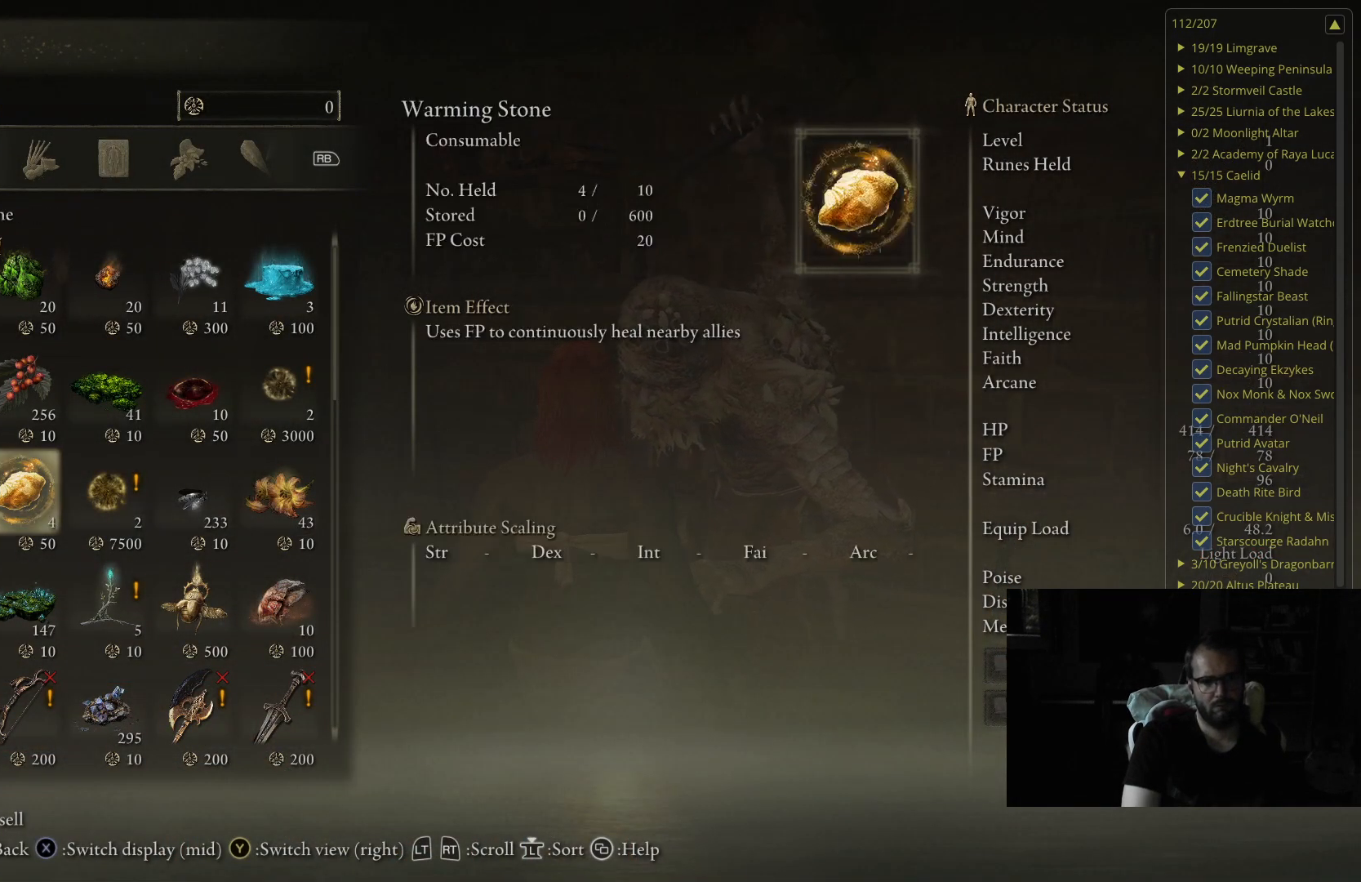
{"buttons": [], "left_stick": "center", "right_stick": "center", "events": [[100, "DPAD_RIGHT", "up"], [183, "DPAD_RIGHT", "down"], [283, "A", "down"], [283, "DPAD_RIGHT", "up"], [433, "A", "up"]]}
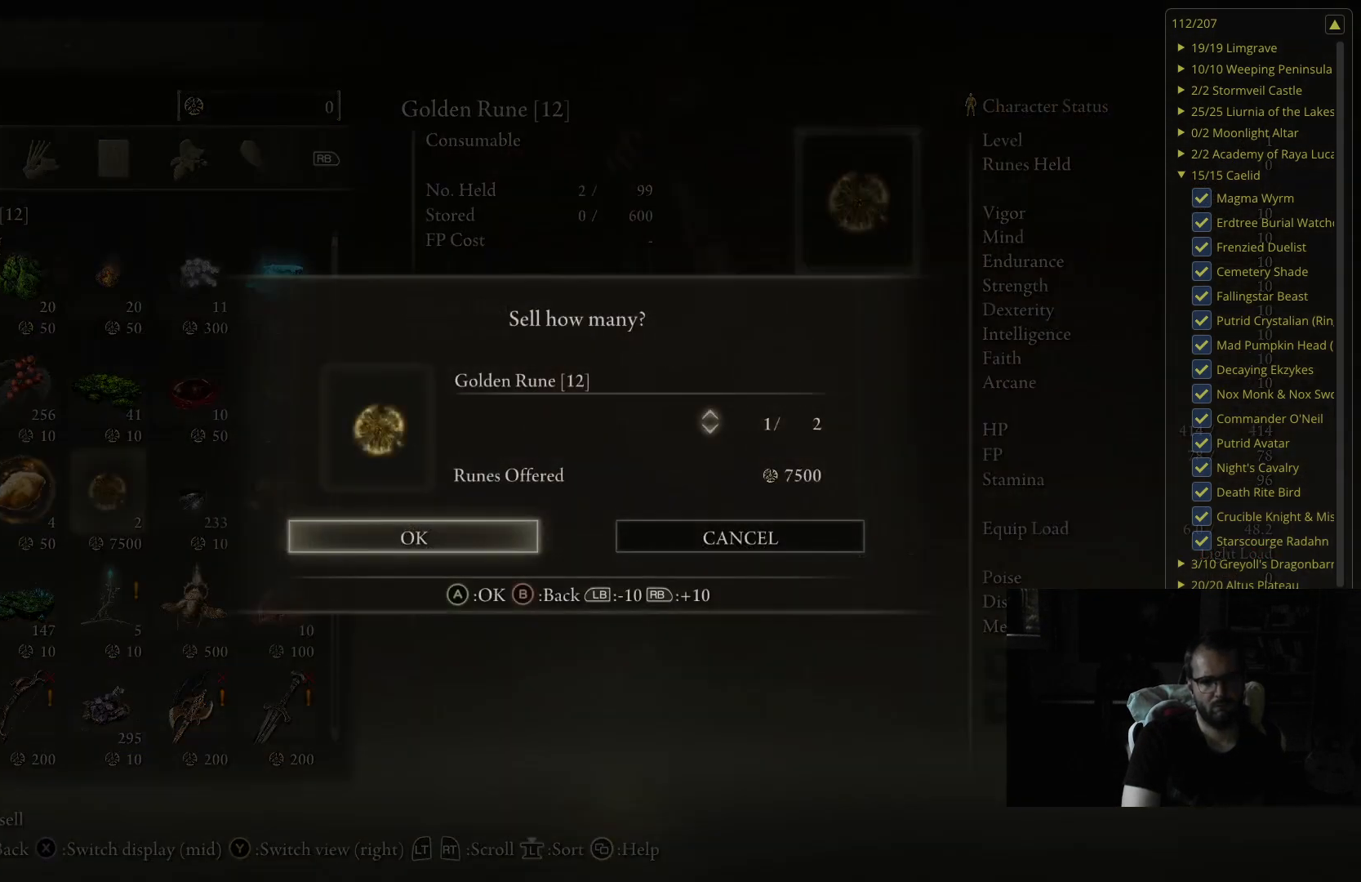
{"buttons": [], "left_stick": "center", "right_stick": "center", "events": [[167, "A", "down"], [283, "A", "up"]]}
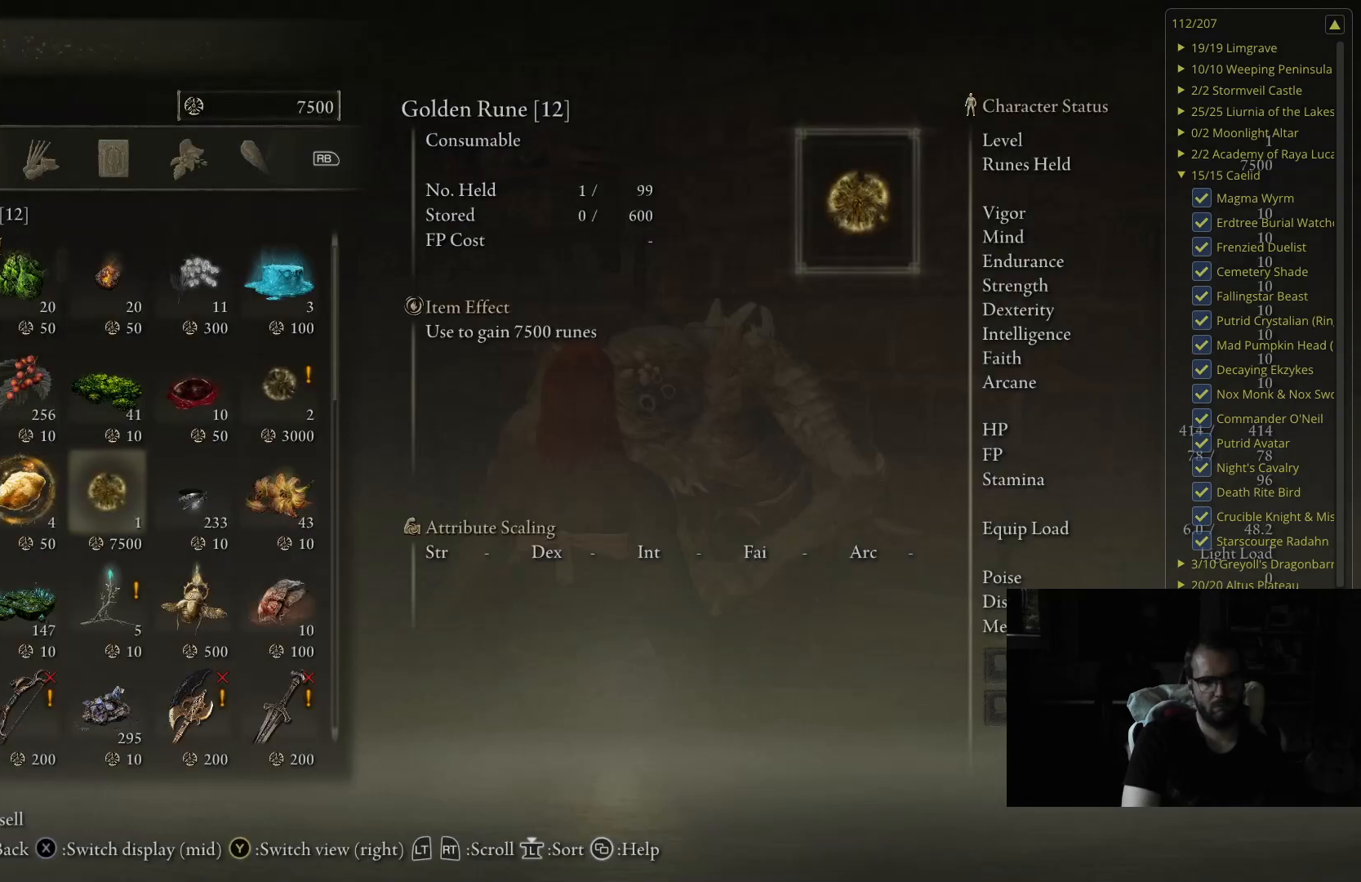
{"buttons": [], "left_stick": "center", "right_stick": "center", "events": [[233, "B", "down"], [417, "B", "up"]]}
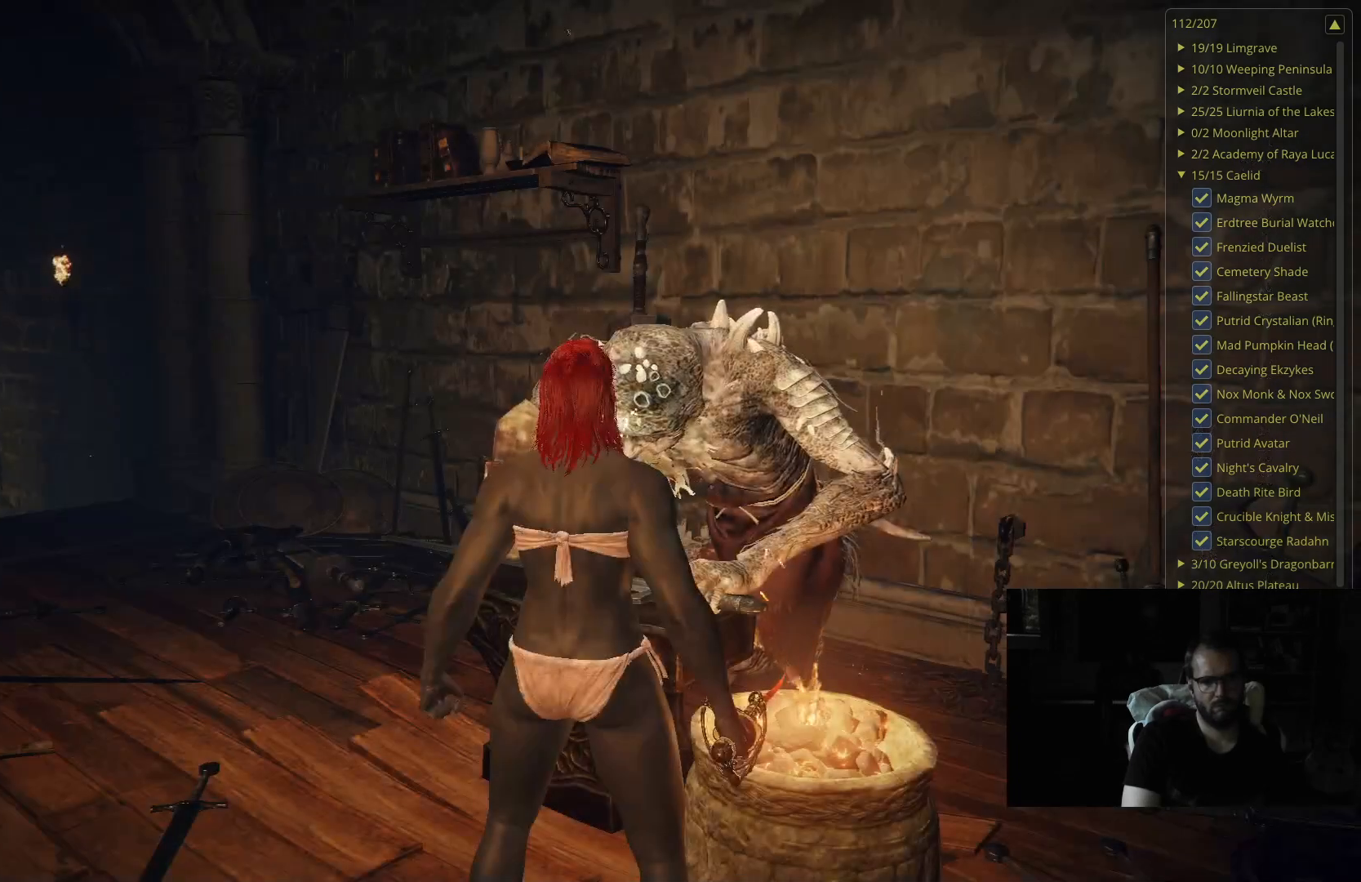
{"buttons": [], "left_stick": "center", "right_stick": "center", "events": []}
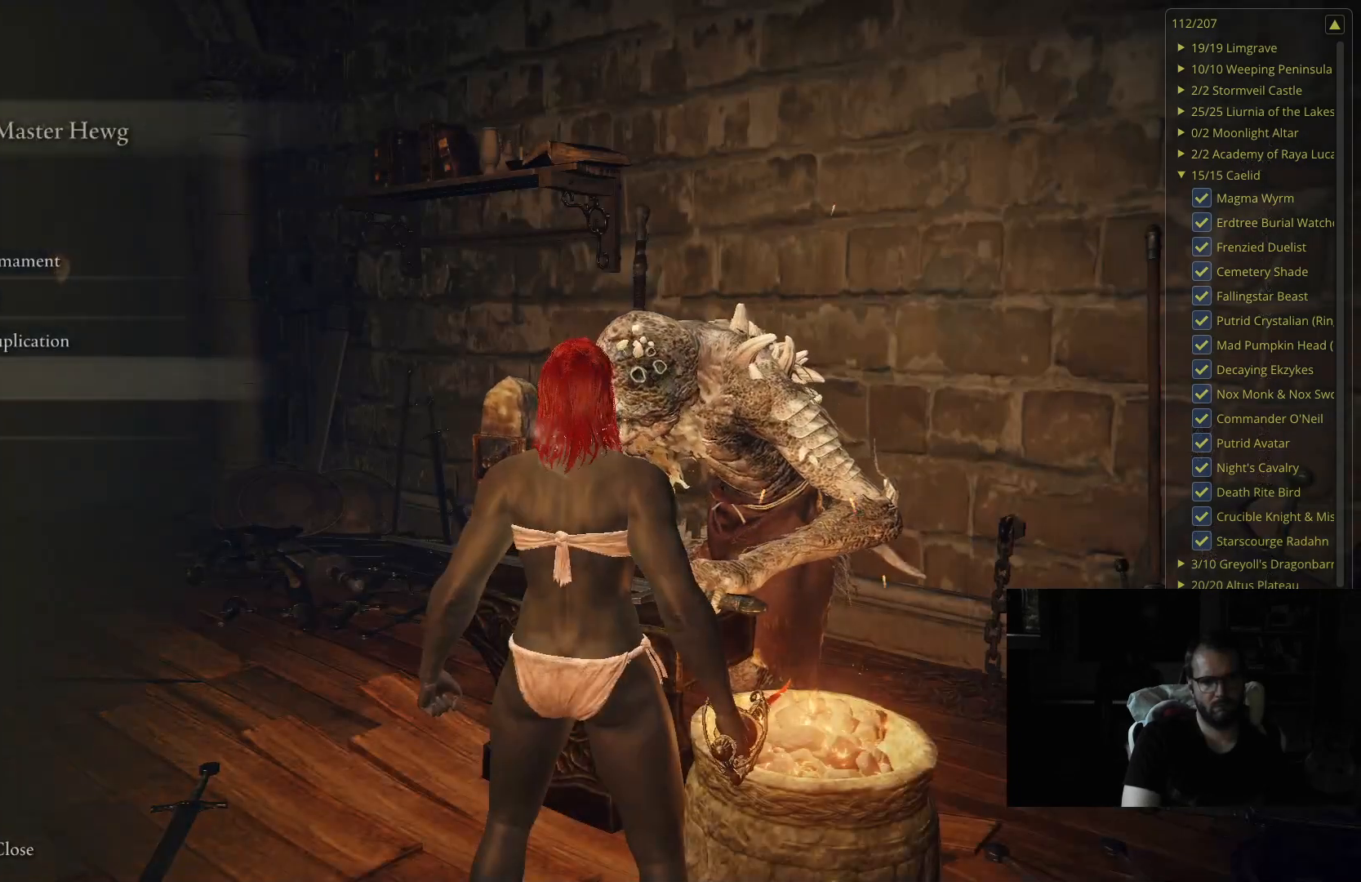
{"buttons": ["DPAD_UP"], "left_stick": "center", "right_stick": "center", "events": [[50, "DPAD_UP", "down"], [150, "DPAD_UP", "up"], [233, "DPAD_UP", "down"], [333, "DPAD_UP", "up"], [383, "DPAD_UP", "down"]]}